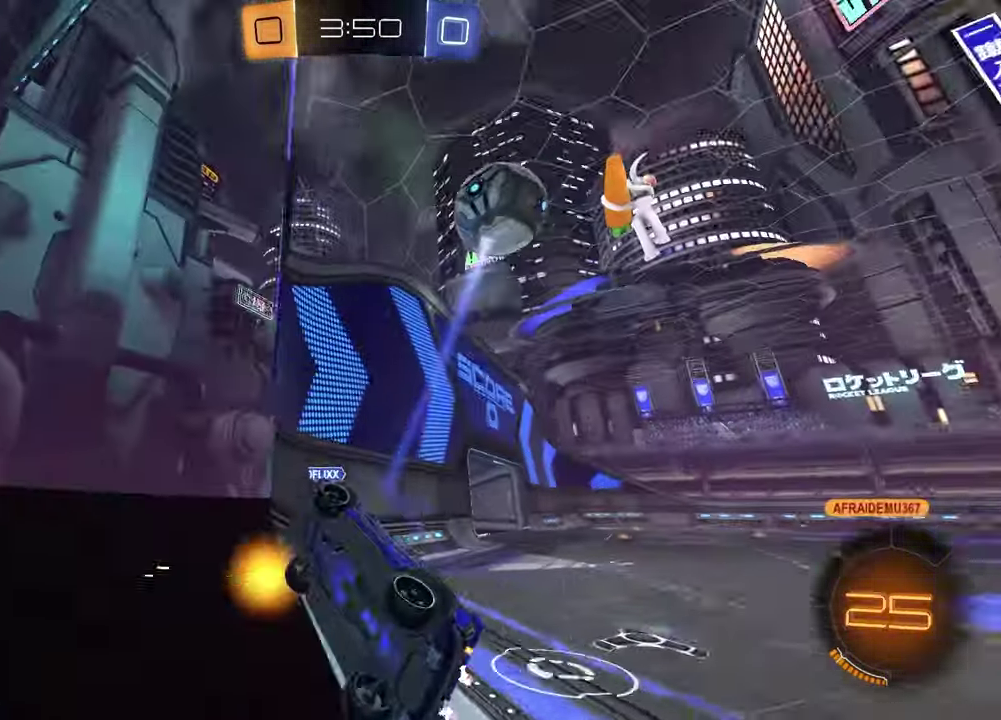
Gameplay with a controller (PlayStation layout); each line is a JSON object with the inputs held at the frame after it. "events" lists button and stick changes between this image and that frame as [ms after this image, input, new state], when the widget could be followed in between.
{"buttons": ["L2"], "left_stick": "right", "right_stick": "center", "events": [[50, "R2", "up"], [50, "left_stick", "center"], [67, "L2", "down"], [133, "left_stick", "left"], [383, "left_stick", "right"]]}
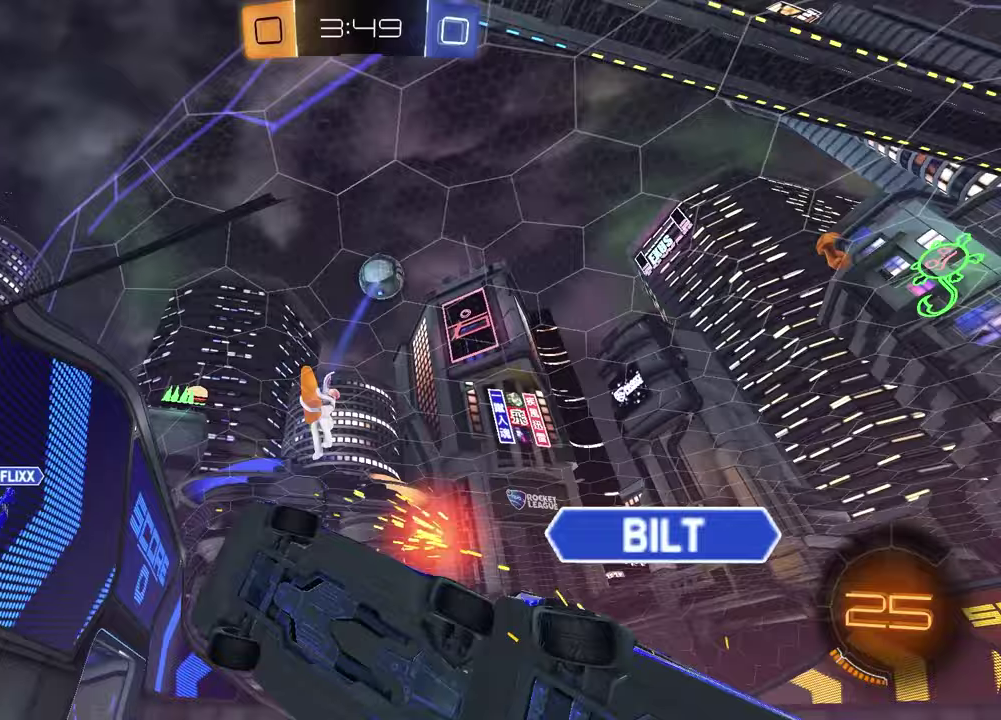
{"buttons": ["L2"], "left_stick": "center", "right_stick": "center", "events": [[50, "left_stick", "center"]]}
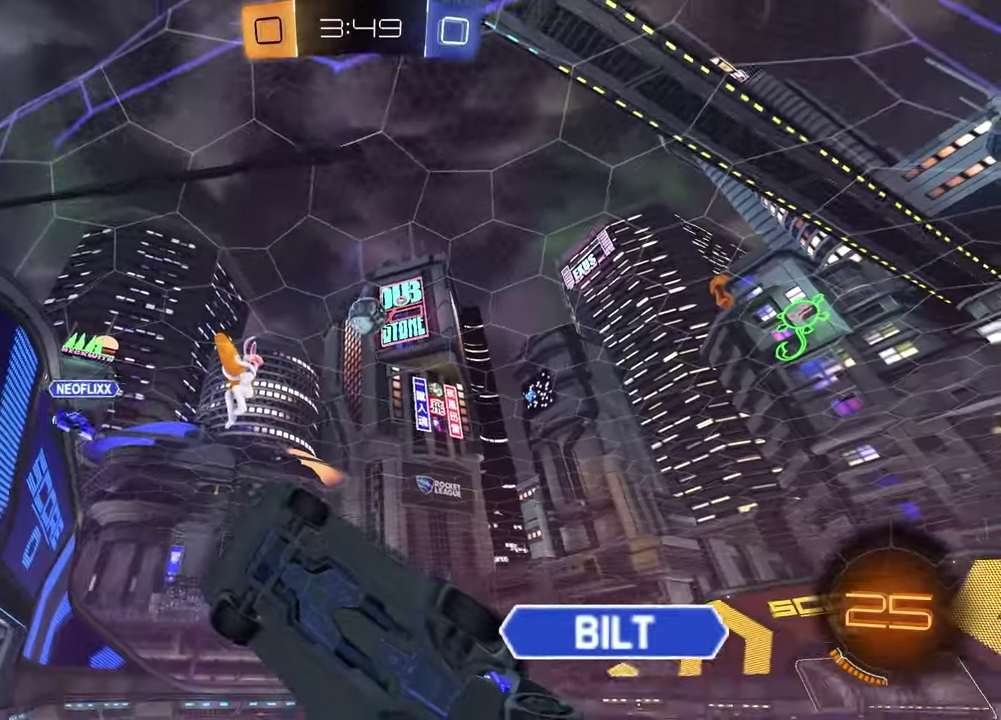
{"buttons": ["L2"], "left_stick": "center", "right_stick": "center", "events": []}
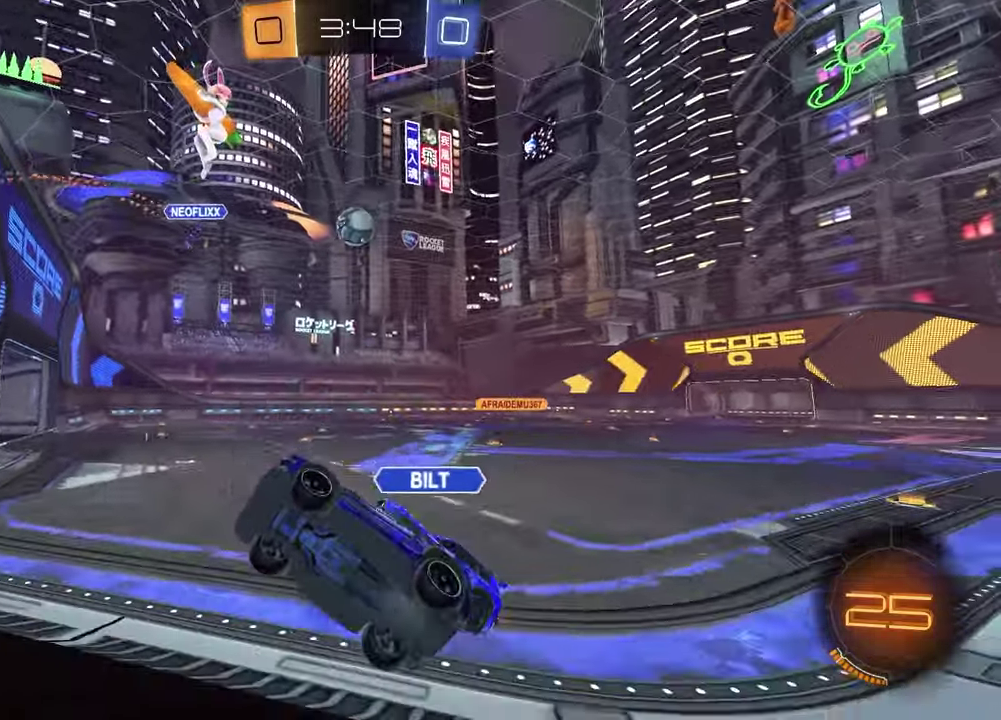
{"buttons": ["L2"], "left_stick": "center", "right_stick": "center", "events": []}
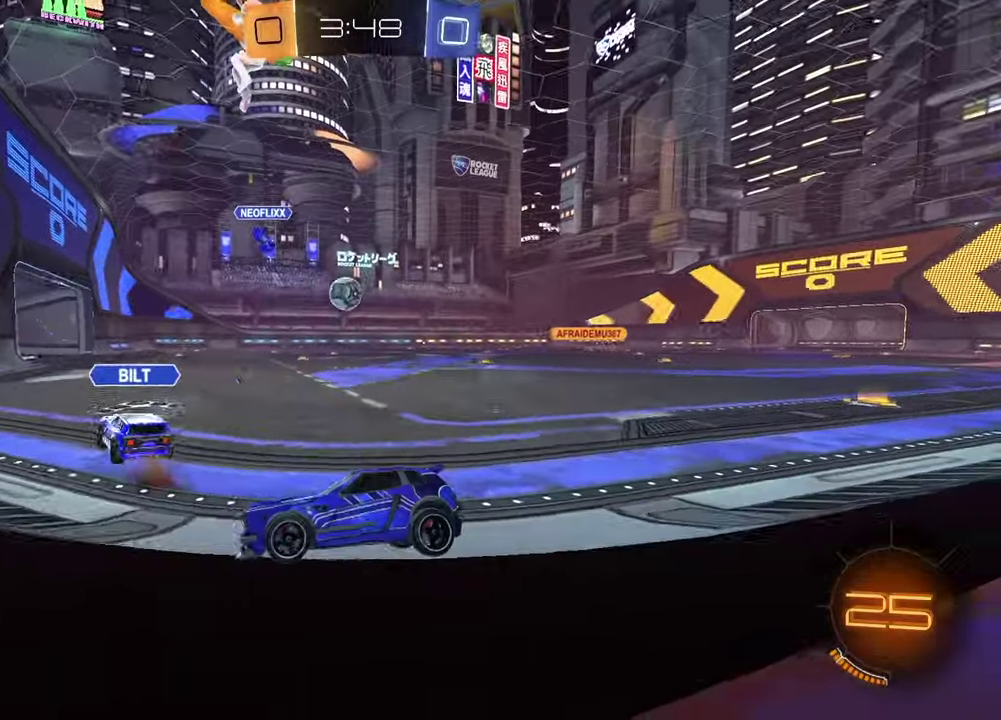
{"buttons": ["CROSS"], "left_stick": "down-left", "right_stick": "center", "events": [[50, "left_stick", "up-right"], [250, "CROSS", "down"], [250, "left_stick", "center"], [300, "left_stick", "down-left"], [333, "CROSS", "up"], [383, "L2", "up"], [400, "CROSS", "down"]]}